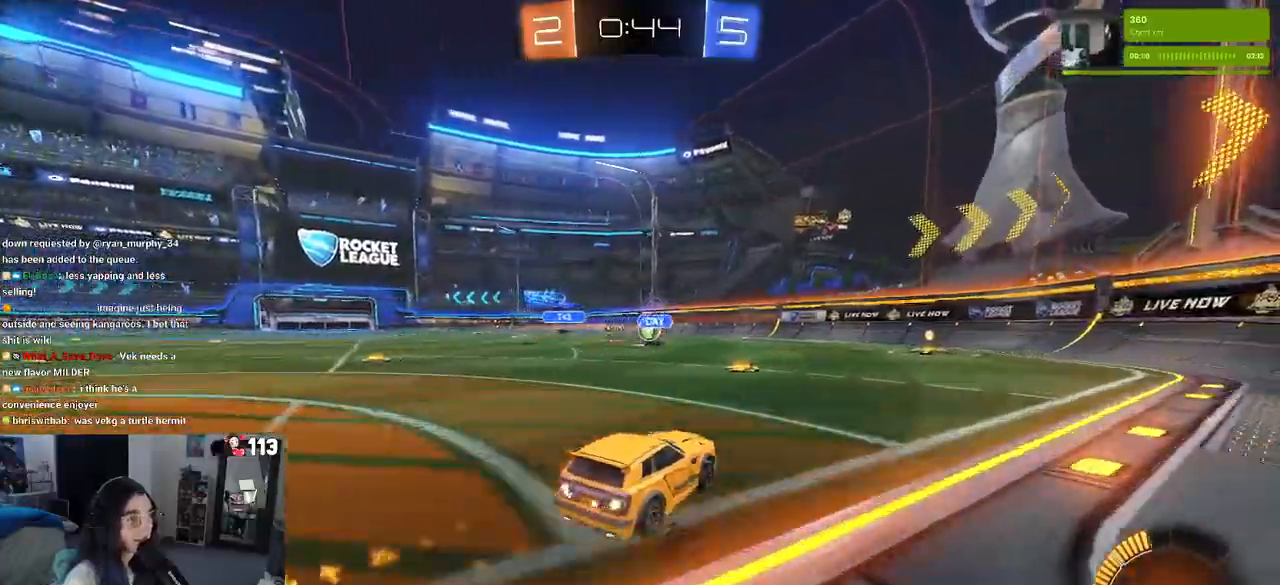
Gameplay with a controller (PlayStation layout); each line is a JSON object with the inputs held at the frame after it. "events" lists button and stick changes between this image and that frame as [ms after this image, input, new state], when the widget could be followed in between. Not read: other_buttons.
{"buttons": ["R2"], "left_stick": "center", "right_stick": "center", "events": [[33, "left_stick", "center"], [233, "left_stick", "right"], [333, "R1", "up"], [433, "left_stick", "center"]]}
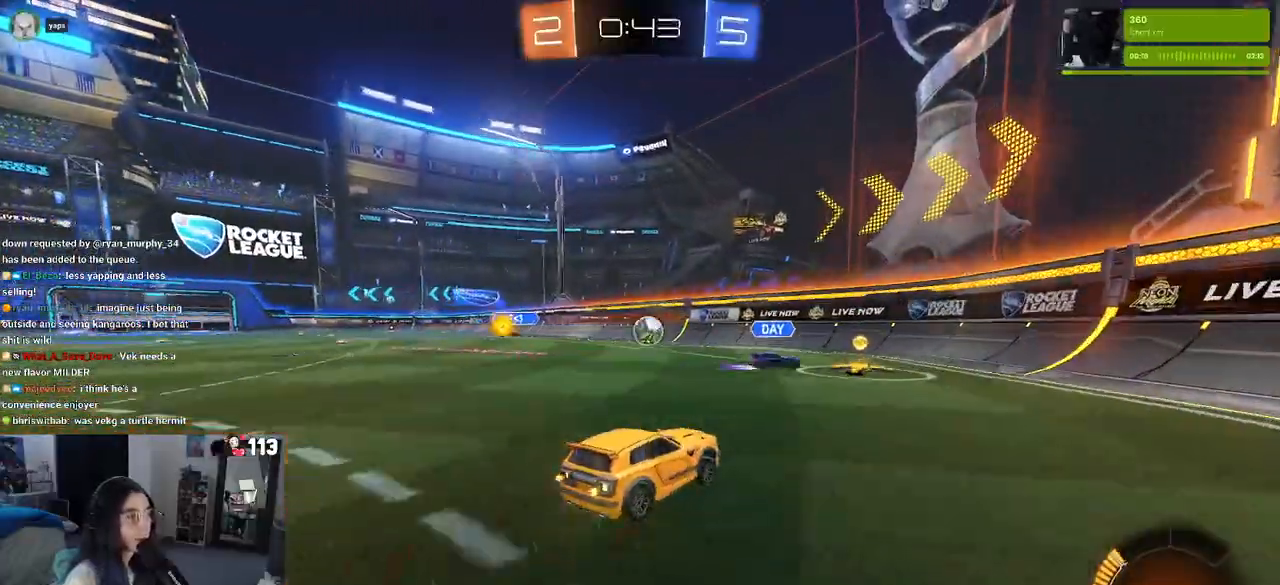
{"buttons": ["R2"], "left_stick": "center", "right_stick": "center", "events": []}
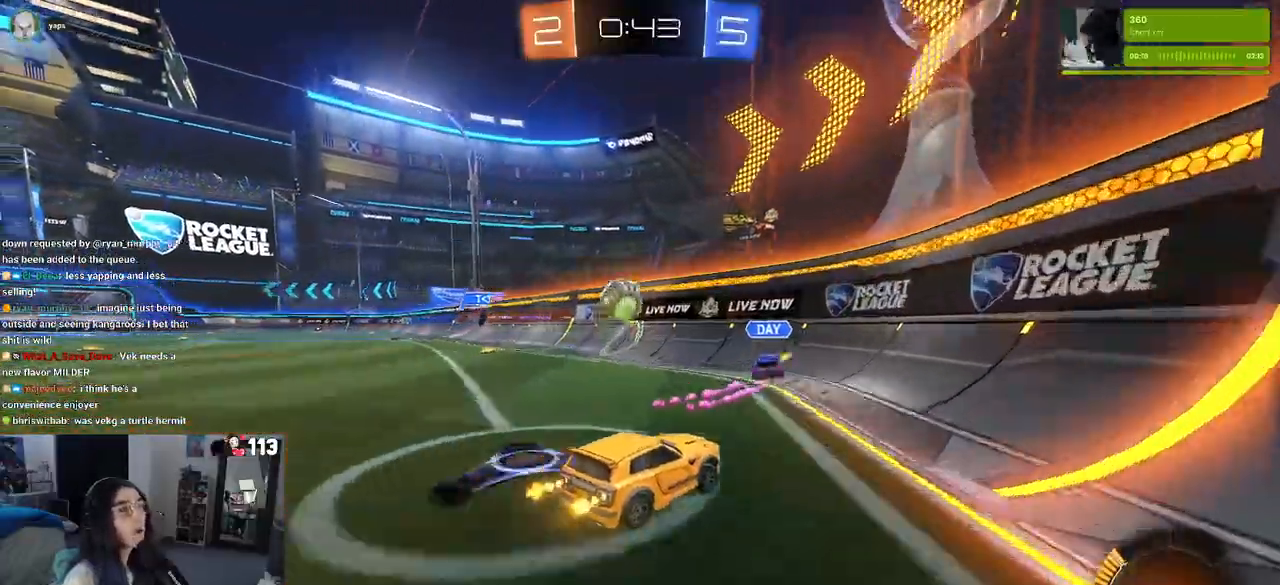
{"buttons": ["R1", "R2"], "left_stick": "center", "right_stick": "center", "events": [[217, "R1", "down"], [317, "left_stick", "left"], [367, "left_stick", "center"]]}
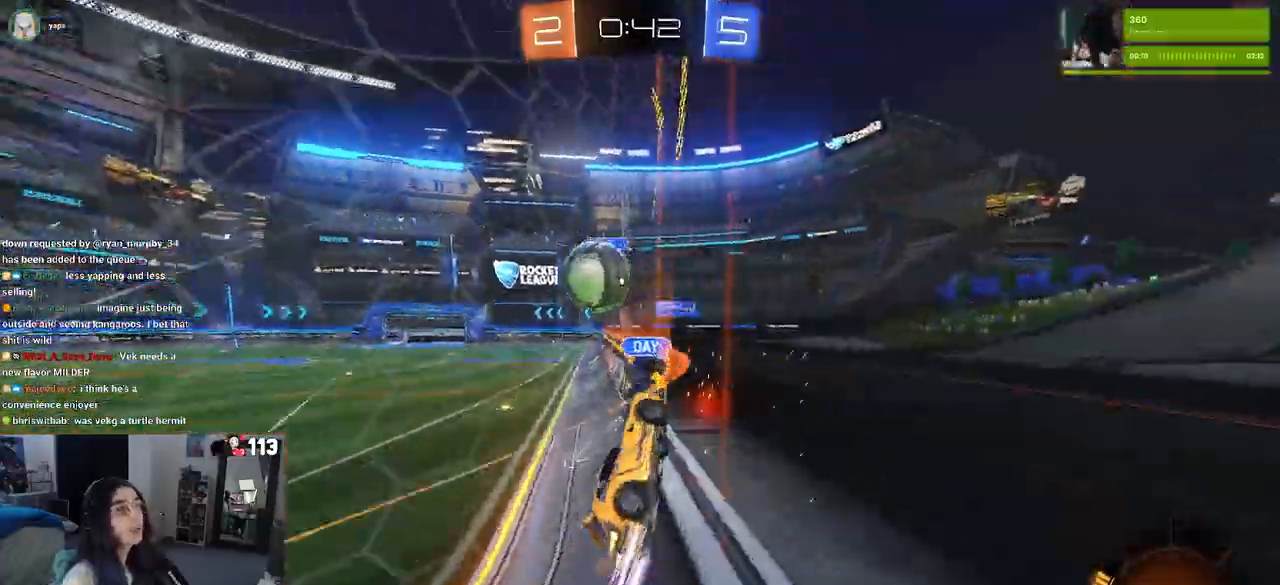
{"buttons": ["R1", "R2"], "left_stick": "left", "right_stick": "center", "events": [[50, "left_stick", "left"]]}
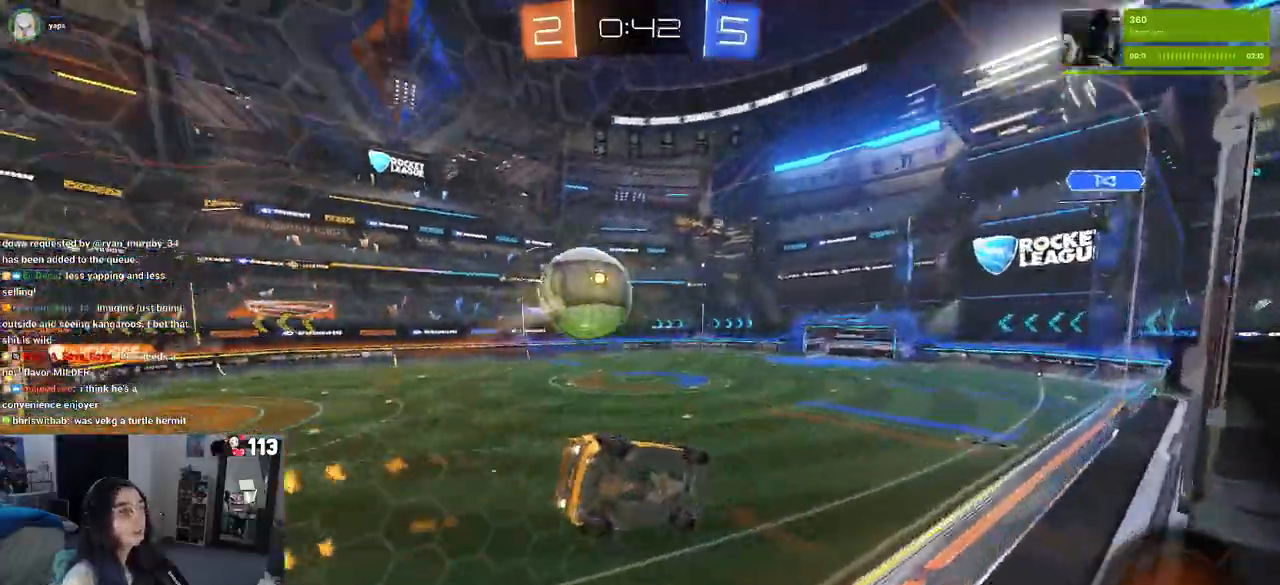
{"buttons": ["TRIANGLE", "R1", "R2"], "left_stick": "right", "right_stick": "center", "events": [[167, "left_stick", "center"], [300, "left_stick", "right"], [367, "TRIANGLE", "down"]]}
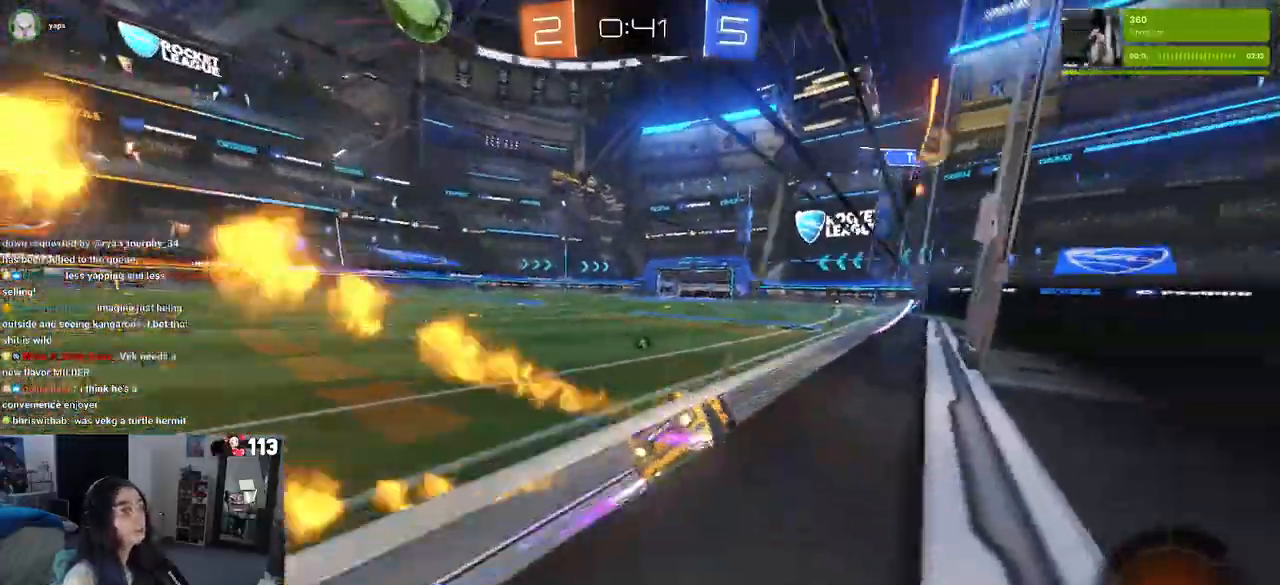
{"buttons": ["TRIANGLE", "R2"], "left_stick": "right", "right_stick": "center", "events": [[17, "left_stick", "center"], [33, "TRIANGLE", "up"], [83, "TRIANGLE", "down"], [233, "R1", "up"], [467, "left_stick", "right"]]}
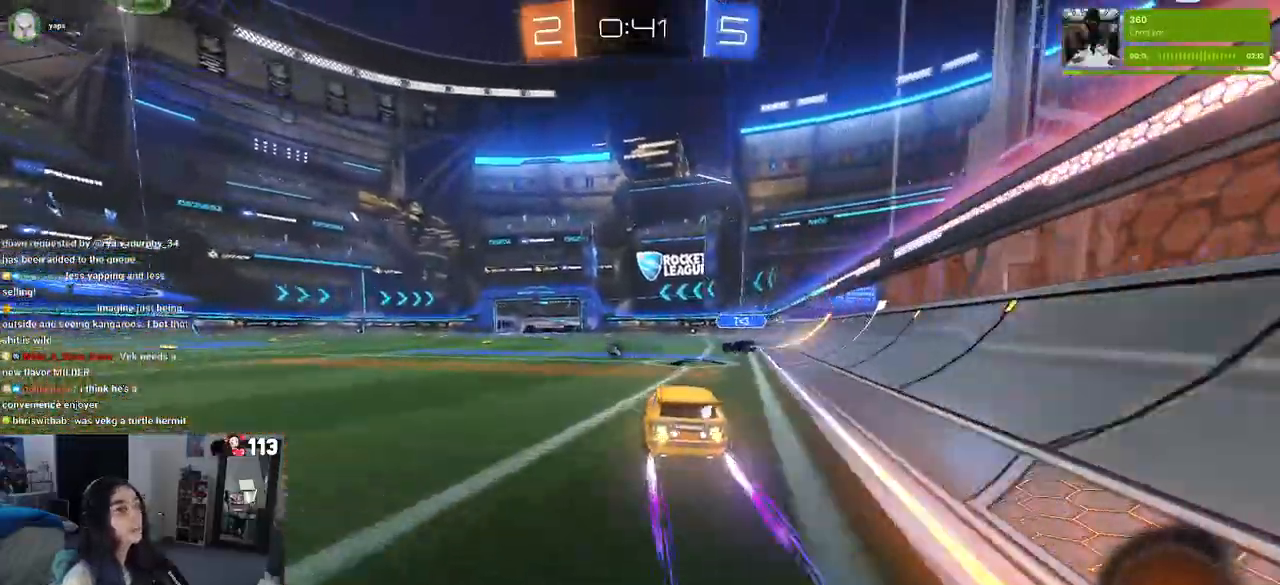
{"buttons": ["SQUARE", "R2"], "left_stick": "down", "right_stick": "center", "events": [[233, "CROSS", "down"], [233, "TRIANGLE", "up"], [233, "left_stick", "up"], [283, "left_stick", "up-left"], [333, "CROSS", "up"], [333, "TRIANGLE", "down"], [400, "CROSS", "down"], [400, "TRIANGLE", "up"], [433, "left_stick", "down"], [467, "SQUARE", "down"], [483, "CROSS", "up"]]}
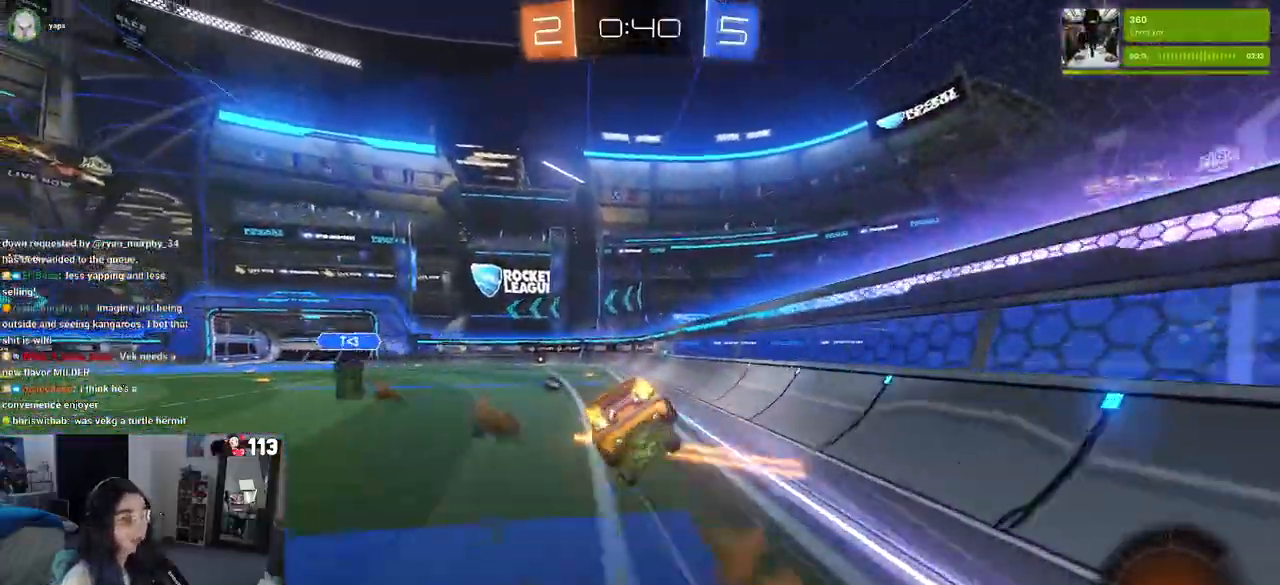
{"buttons": ["SQUARE", "R2"], "left_stick": "down-left", "right_stick": "center", "events": [[200, "left_stick", "down-left"]]}
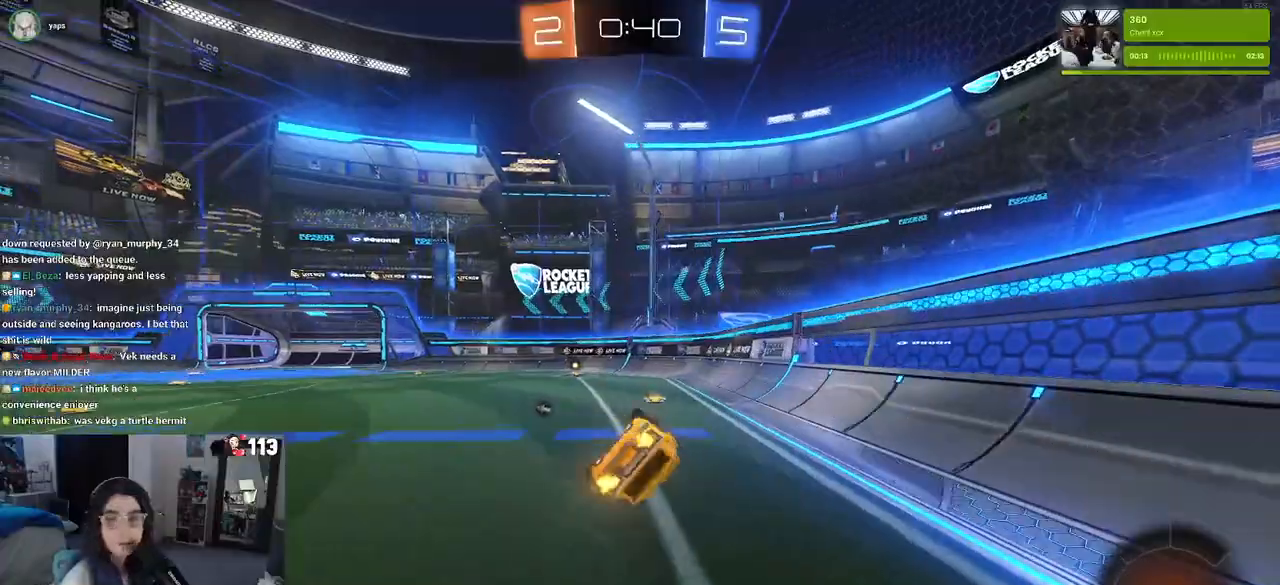
{"buttons": ["R1", "R2"], "left_stick": "center", "right_stick": "center", "events": [[267, "left_stick", "down"], [300, "SQUARE", "up"], [367, "left_stick", "center"], [467, "R1", "down"]]}
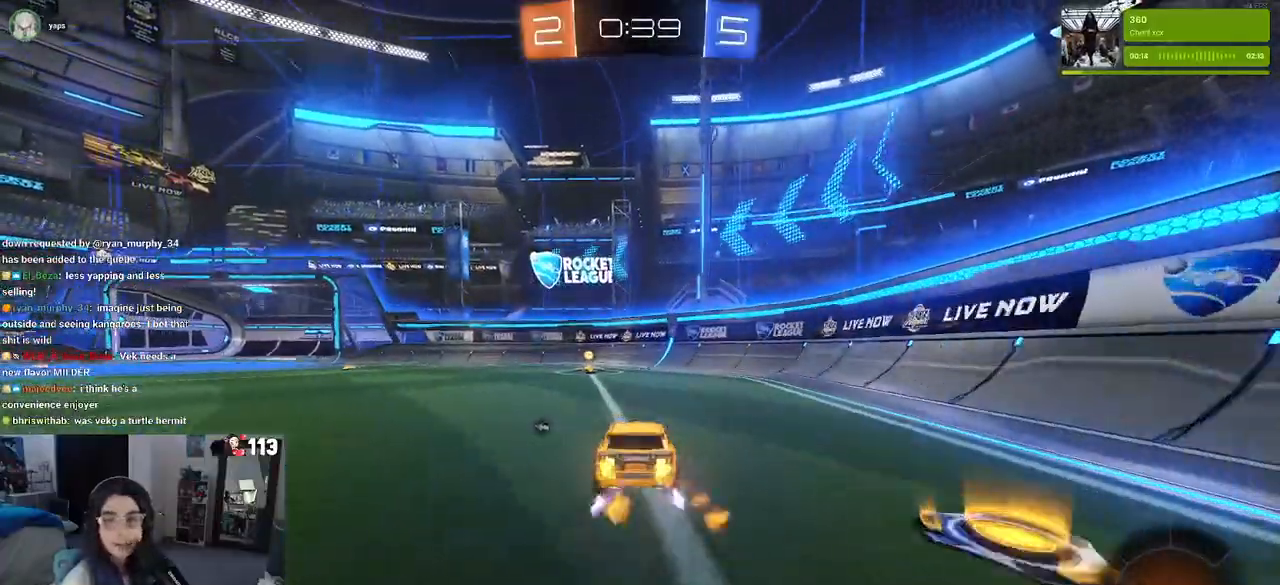
{"buttons": ["R2"], "left_stick": "left", "right_stick": "center", "events": [[300, "left_stick", "left"], [400, "R1", "up"]]}
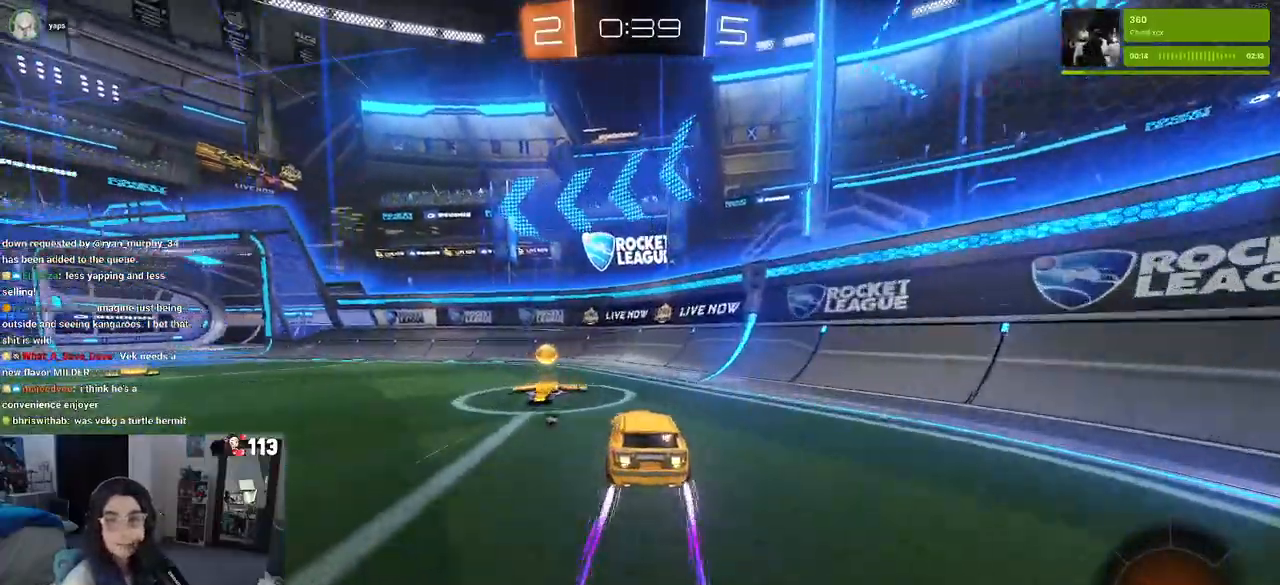
{"buttons": ["R2"], "left_stick": "left", "right_stick": "center", "events": [[100, "TRIANGLE", "down"], [200, "TRIANGLE", "up"]]}
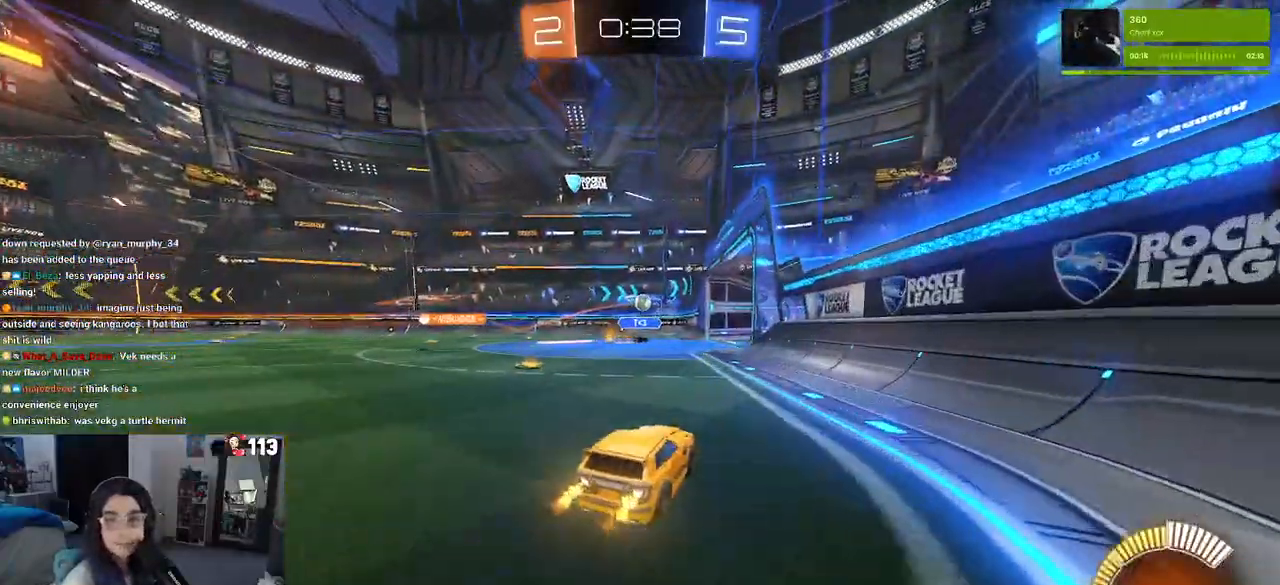
{"buttons": ["R2"], "left_stick": "left", "right_stick": "center", "events": [[17, "left_stick", "center"], [483, "left_stick", "left"]]}
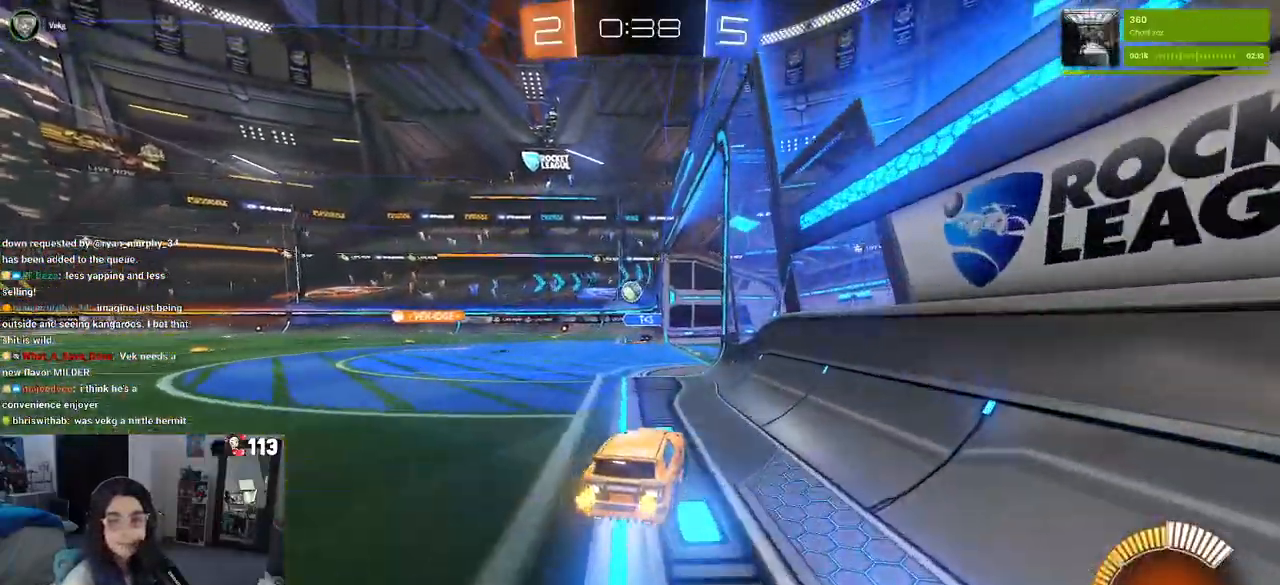
{"buttons": ["R2"], "left_stick": "left", "right_stick": "center", "events": []}
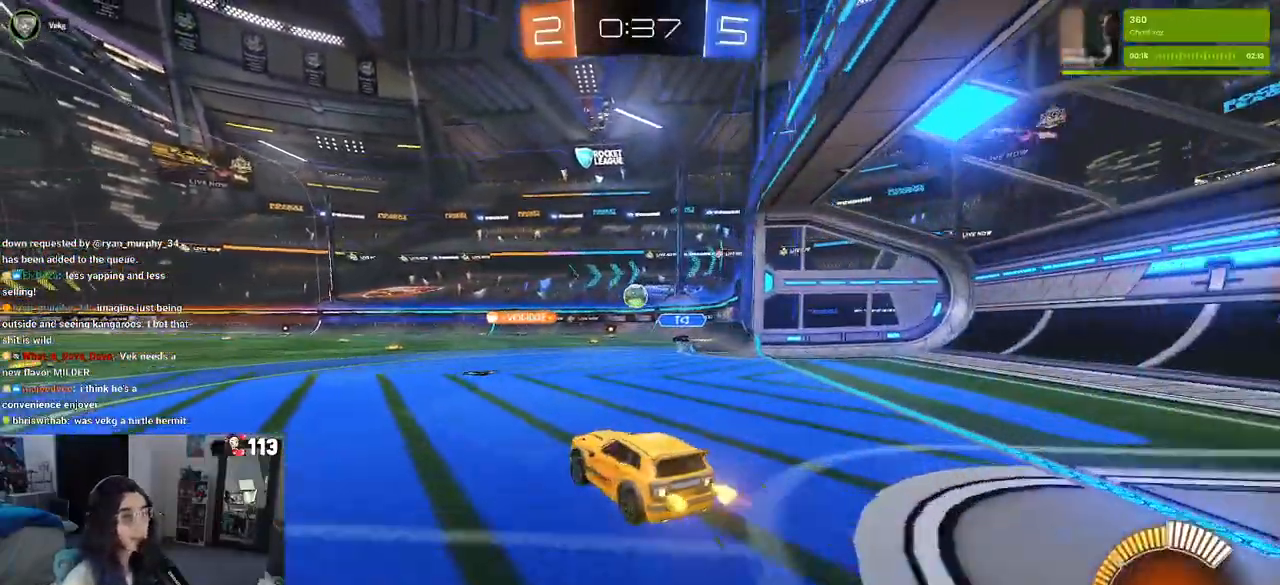
{"buttons": ["R1", "R2"], "left_stick": "center", "right_stick": "center", "events": [[50, "R1", "down"], [117, "left_stick", "center"]]}
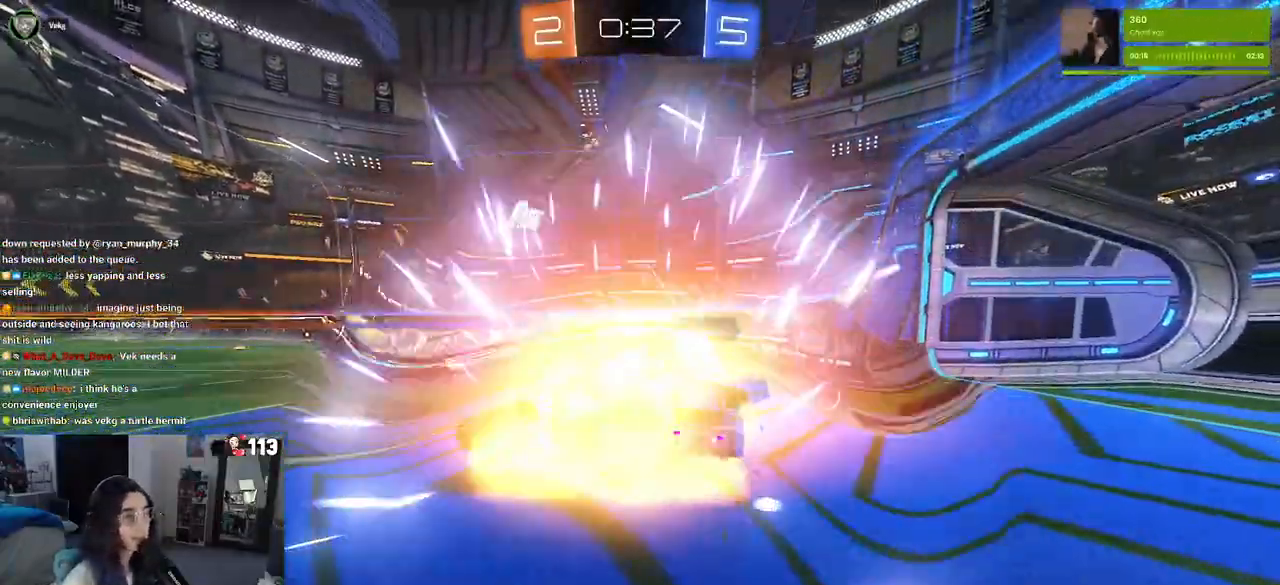
{"buttons": ["R2"], "left_stick": "center", "right_stick": "center", "events": [[50, "R1", "up"]]}
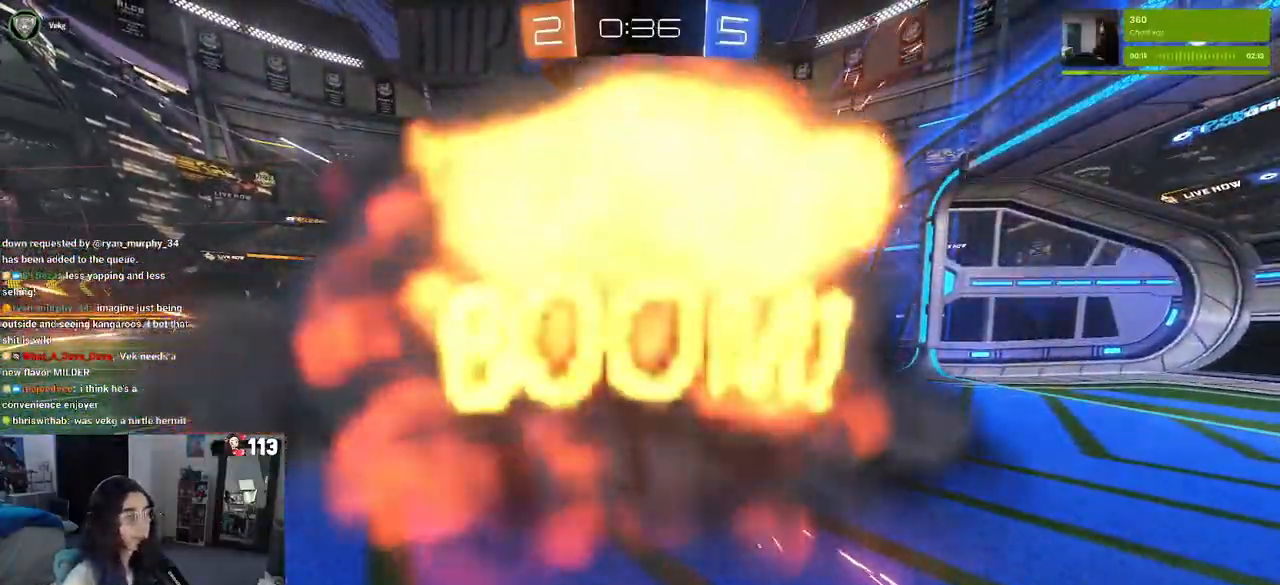
{"buttons": ["R2"], "left_stick": "center", "right_stick": "center", "events": []}
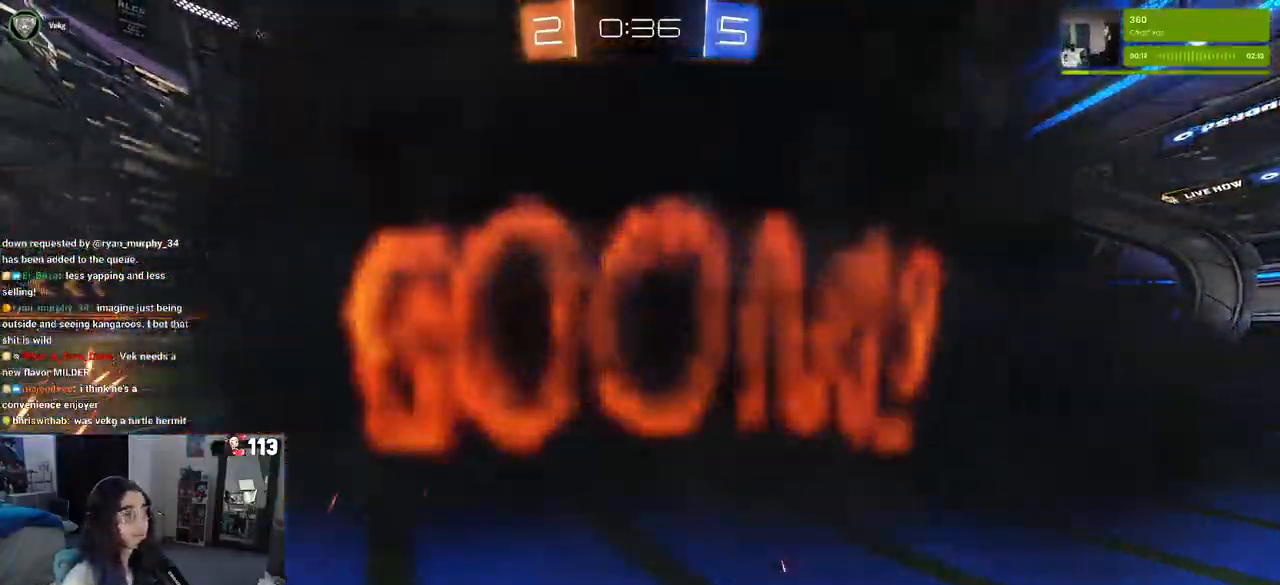
{"buttons": ["R2"], "left_stick": "center", "right_stick": "center", "events": []}
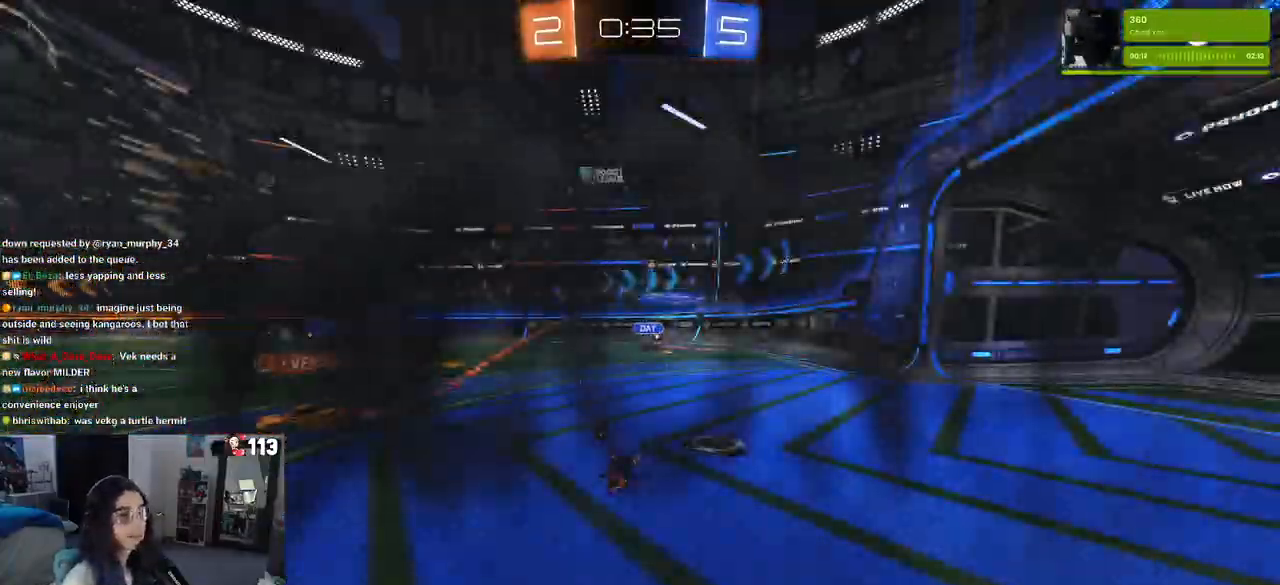
{"buttons": [], "left_stick": "center", "right_stick": "center", "events": [[167, "R2", "up"]]}
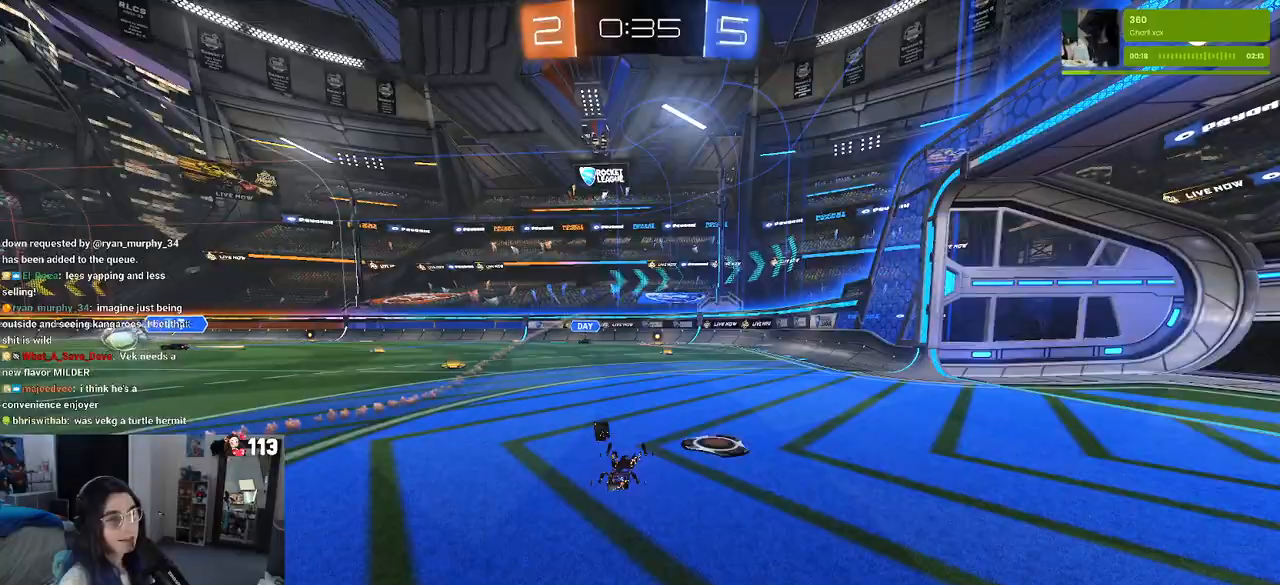
{"buttons": ["R2"], "left_stick": "center", "right_stick": "center", "events": [[467, "R2", "down"]]}
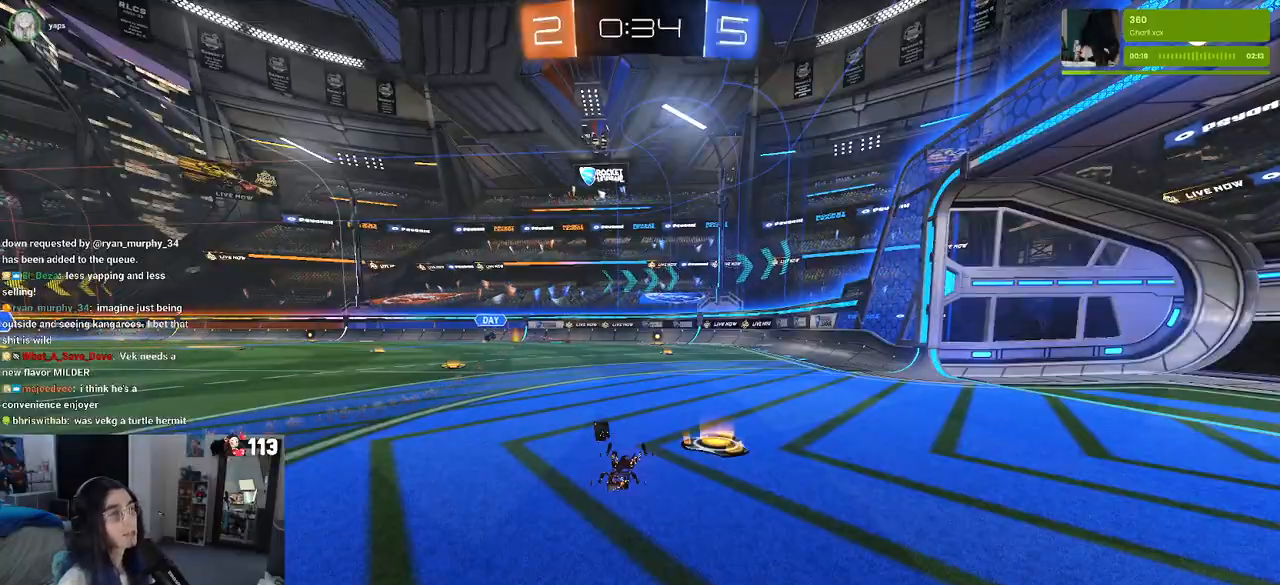
{"buttons": ["R2"], "left_stick": "center", "right_stick": "center", "events": []}
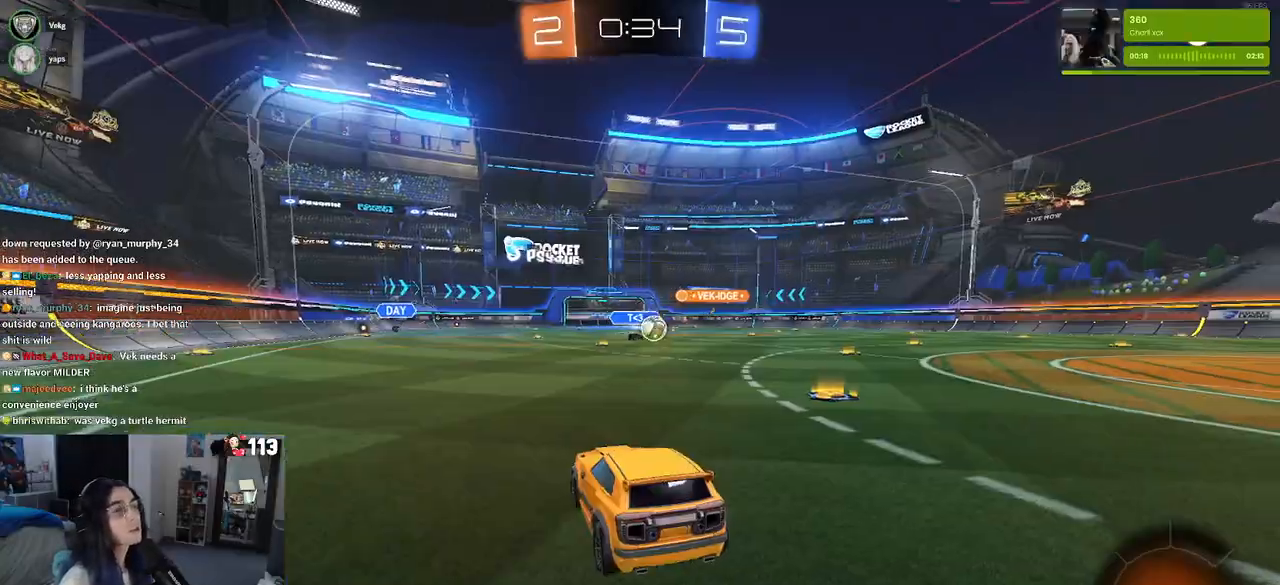
{"buttons": ["R1", "R2"], "left_stick": "right", "right_stick": "center", "events": [[17, "R1", "down"], [200, "left_stick", "right"]]}
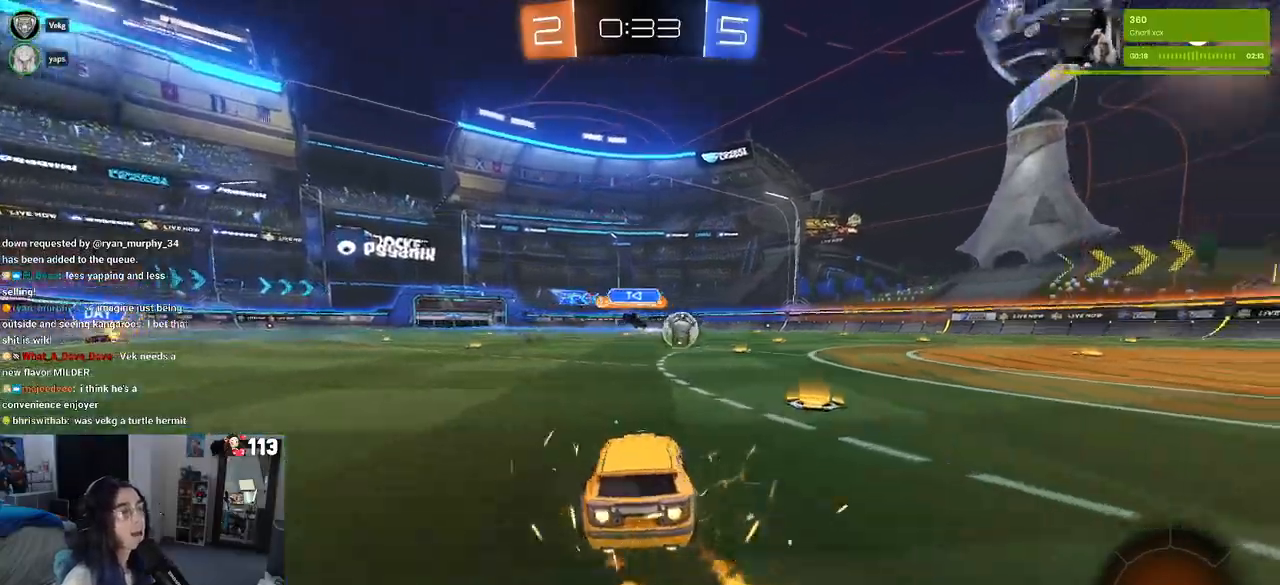
{"buttons": ["R1", "R2"], "left_stick": "right", "right_stick": "center", "events": []}
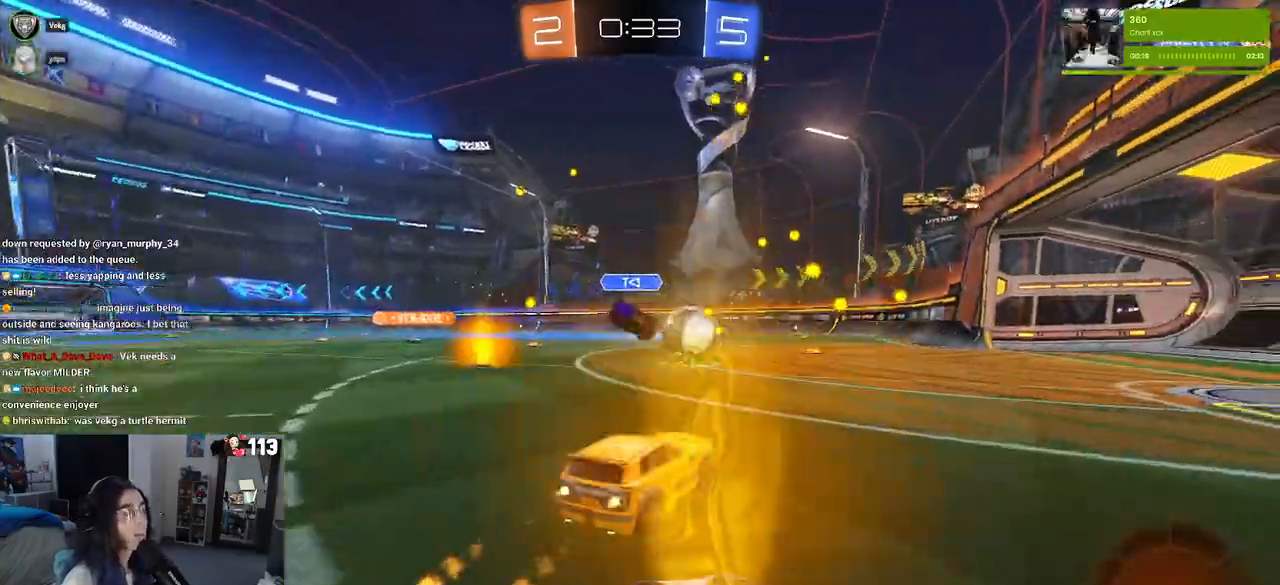
{"buttons": [], "left_stick": "center", "right_stick": "center", "events": [[400, "left_stick", "center"], [467, "R1", "up"], [467, "R2", "up"]]}
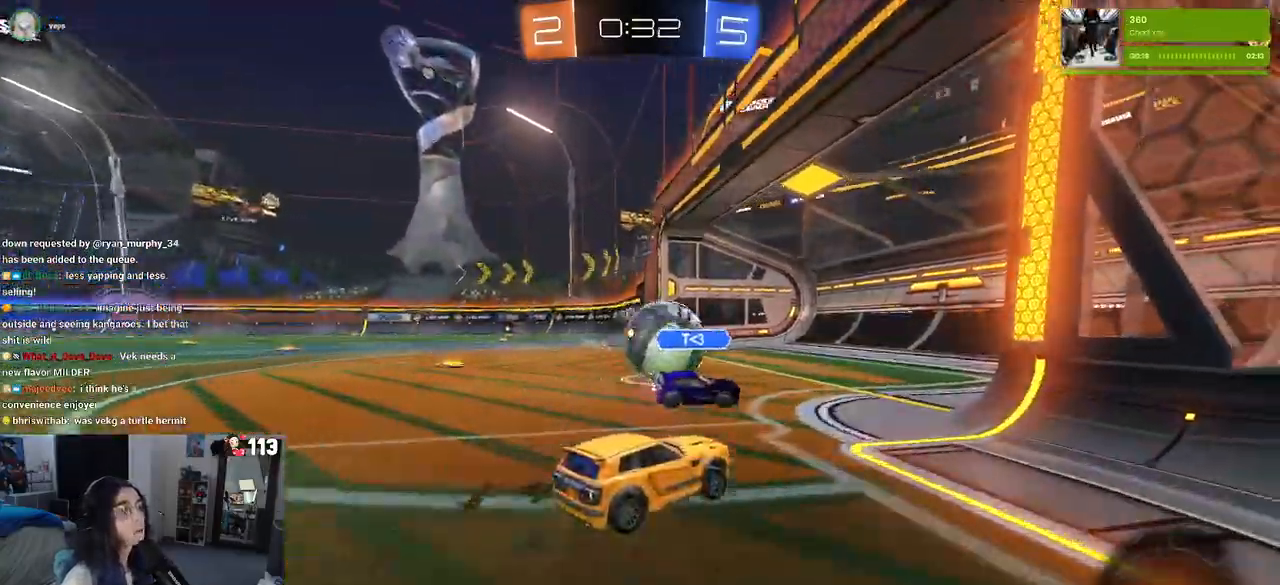
{"buttons": [], "left_stick": "center", "right_stick": "center", "events": [[350, "START", "down"], [467, "START", "up"]]}
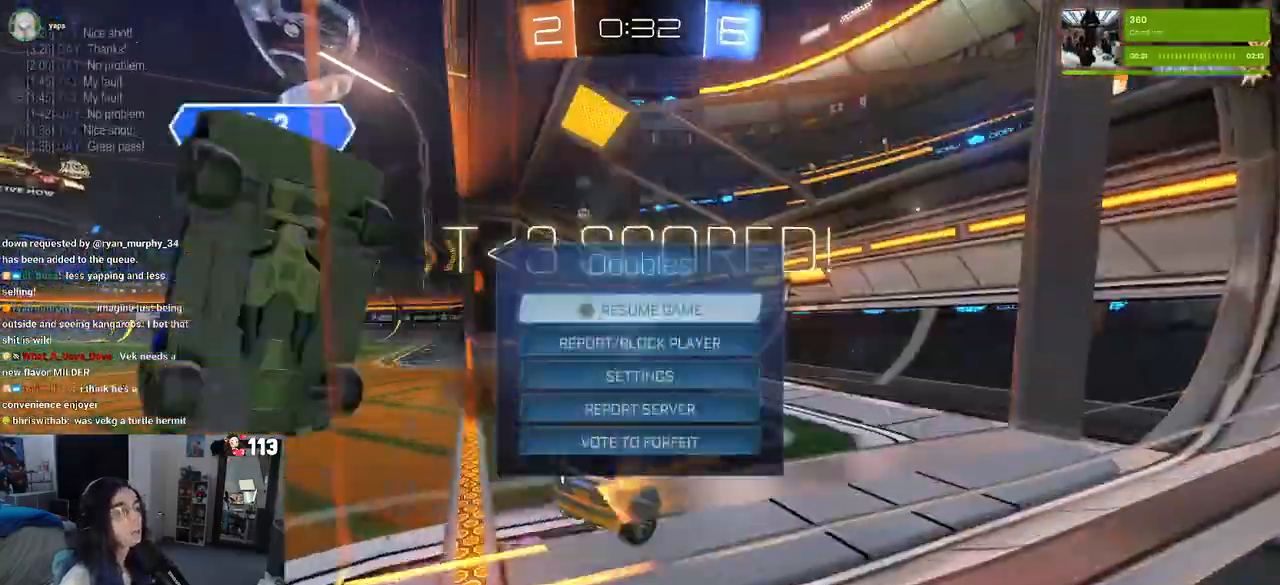
{"buttons": [], "left_stick": "center", "right_stick": "center", "events": [[117, "DPAD_DOWN", "down"], [500, "DPAD_DOWN", "up"]]}
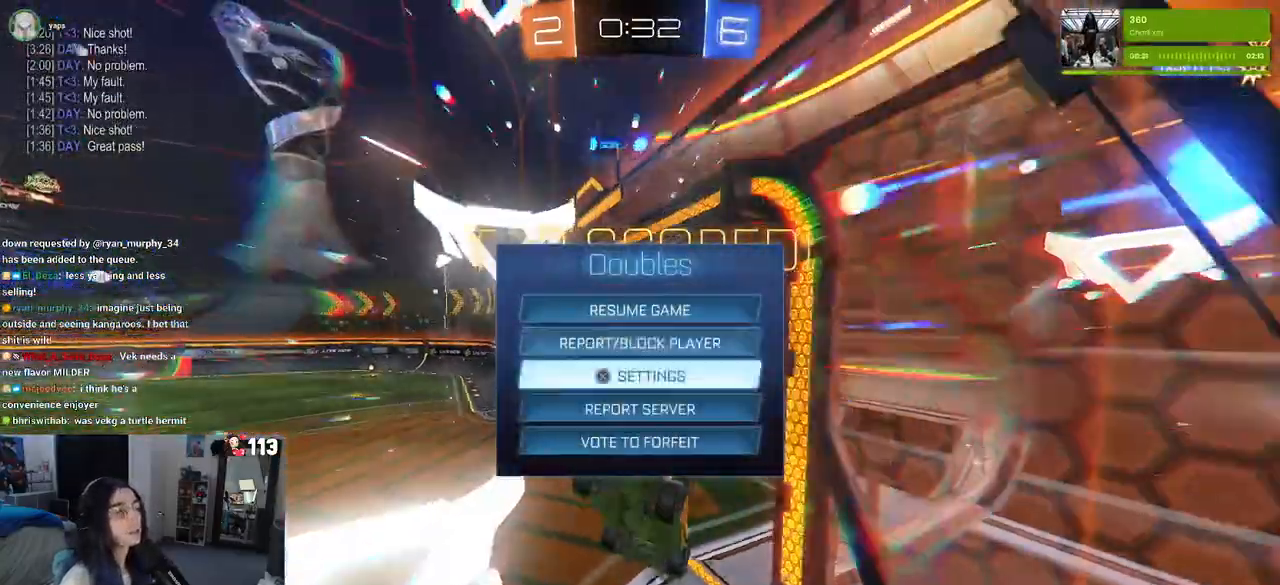
{"buttons": [], "left_stick": "center", "right_stick": "center", "events": [[100, "DPAD_DOWN", "down"], [233, "DPAD_DOWN", "up"], [300, "DPAD_DOWN", "down"], [433, "DPAD_DOWN", "up"]]}
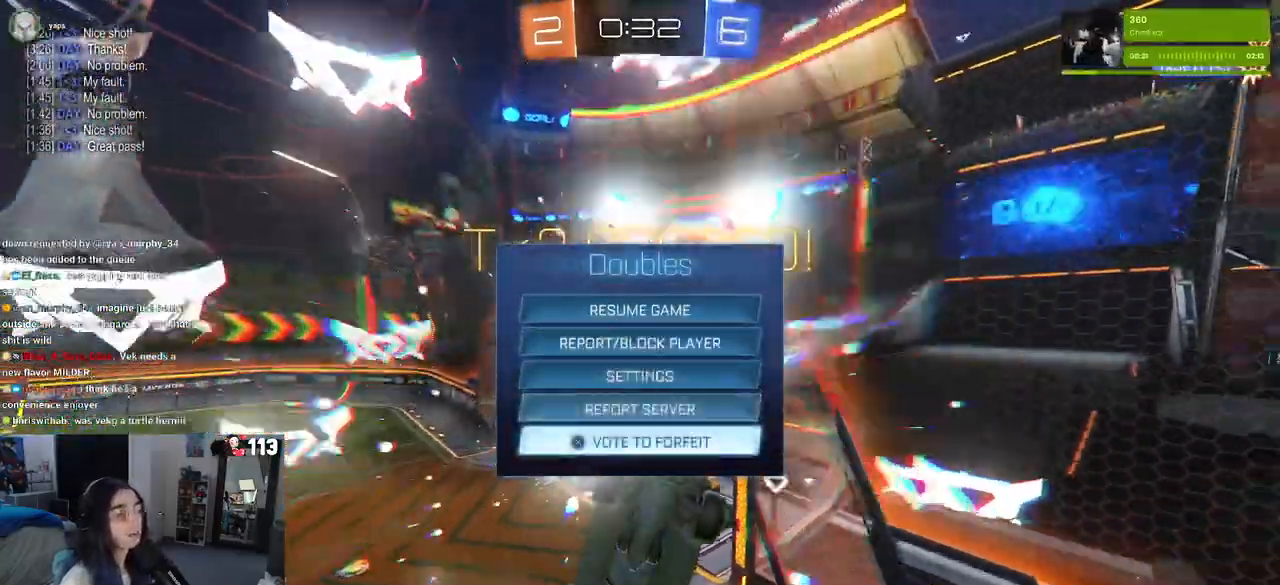
{"buttons": [], "left_stick": "center", "right_stick": "center", "events": [[50, "CROSS", "down"], [133, "CROSS", "up"], [283, "DPAD_DOWN", "down"], [450, "DPAD_DOWN", "up"]]}